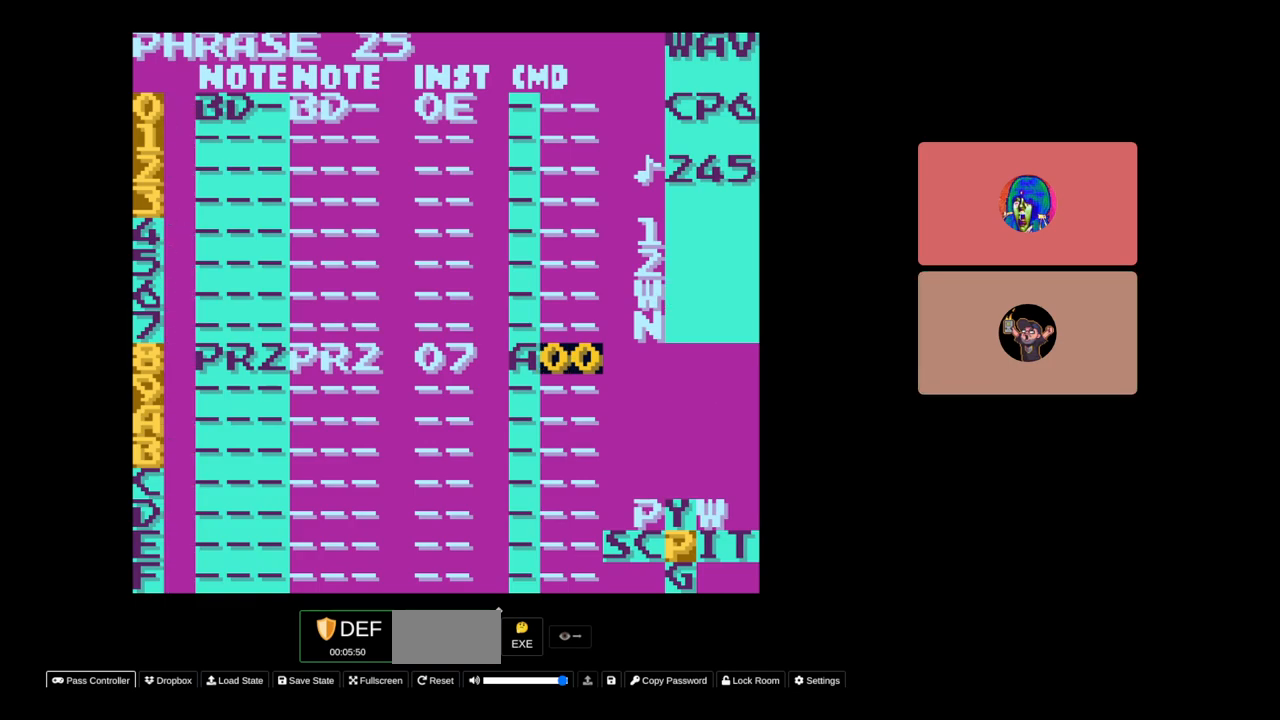
Gameplay with a controller (Nintendo layout); each line is a JSON object with the inputs held at the frame after it. "events" lists button and stick changes between this image and that frame as [ms after this image, input, new state], when the widget could be followed in between. Not read: L3 R3.
{"buttons": ["DPAD_LEFT"], "events": [[117, "START", "down"], [350, "START", "up"], [450, "DPAD_LEFT", "down"]]}
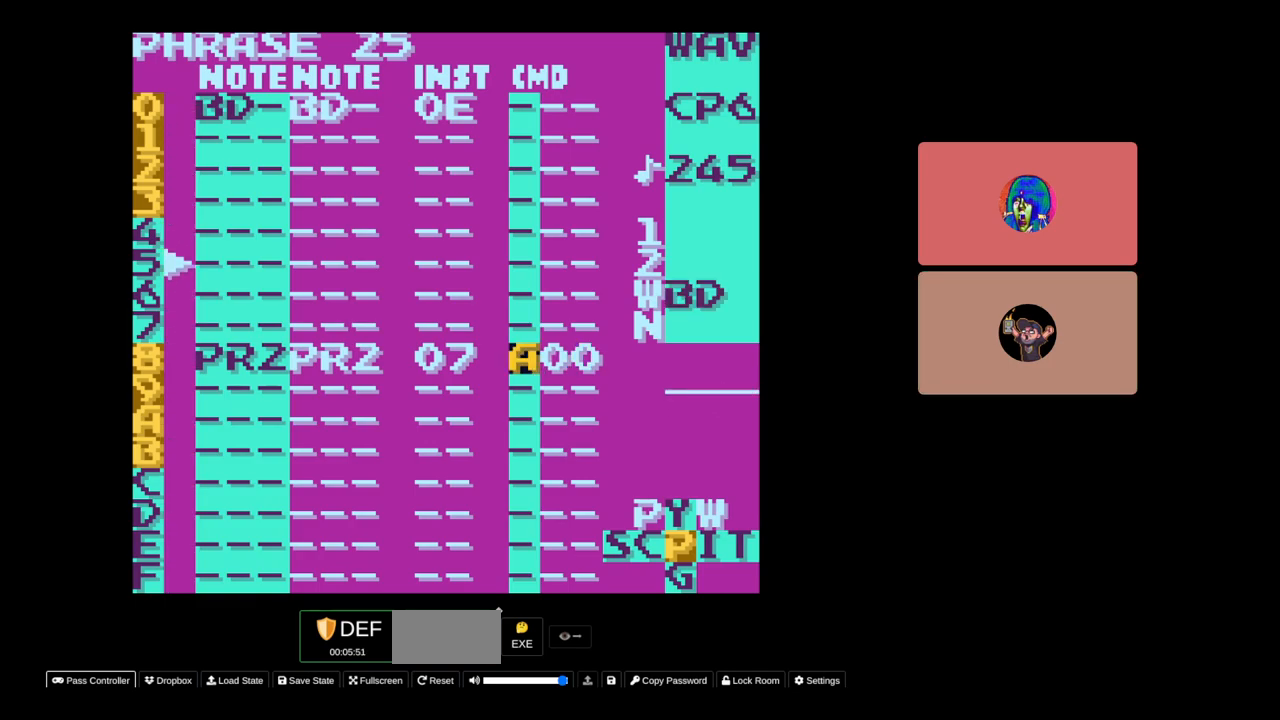
{"buttons": ["START"], "events": [[217, "DPAD_LEFT", "up"], [467, "START", "down"]]}
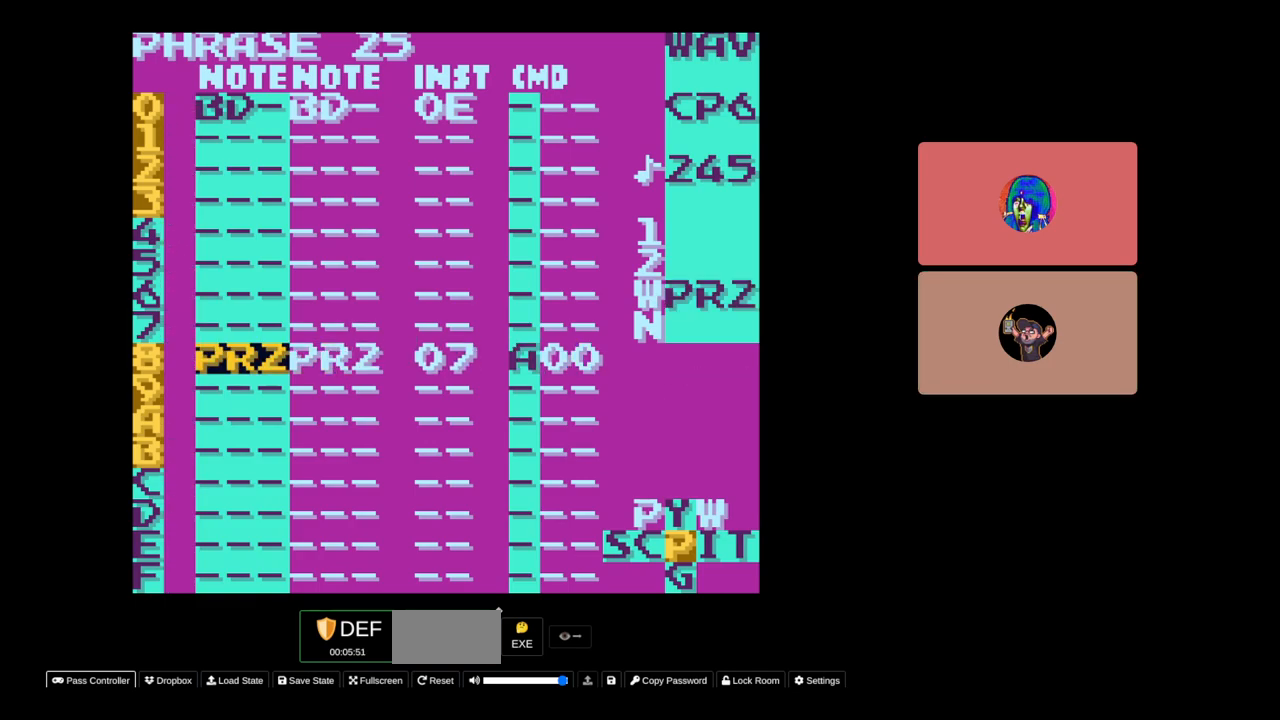
{"buttons": [], "events": [[183, "START", "up"], [400, "DPAD_RIGHT", "down"], [467, "DPAD_RIGHT", "up"]]}
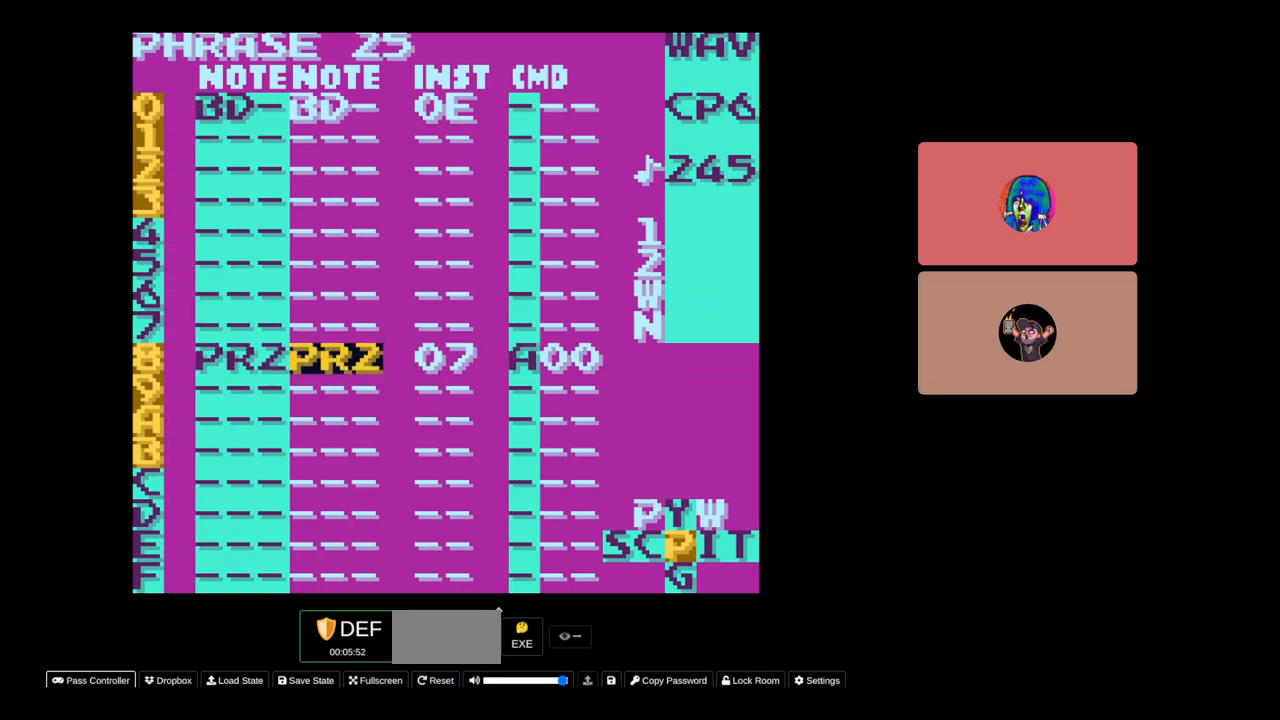
{"buttons": ["START"], "events": [[233, "B", "down"], [283, "A", "down"], [333, "B", "up"], [400, "A", "up"], [483, "START", "down"]]}
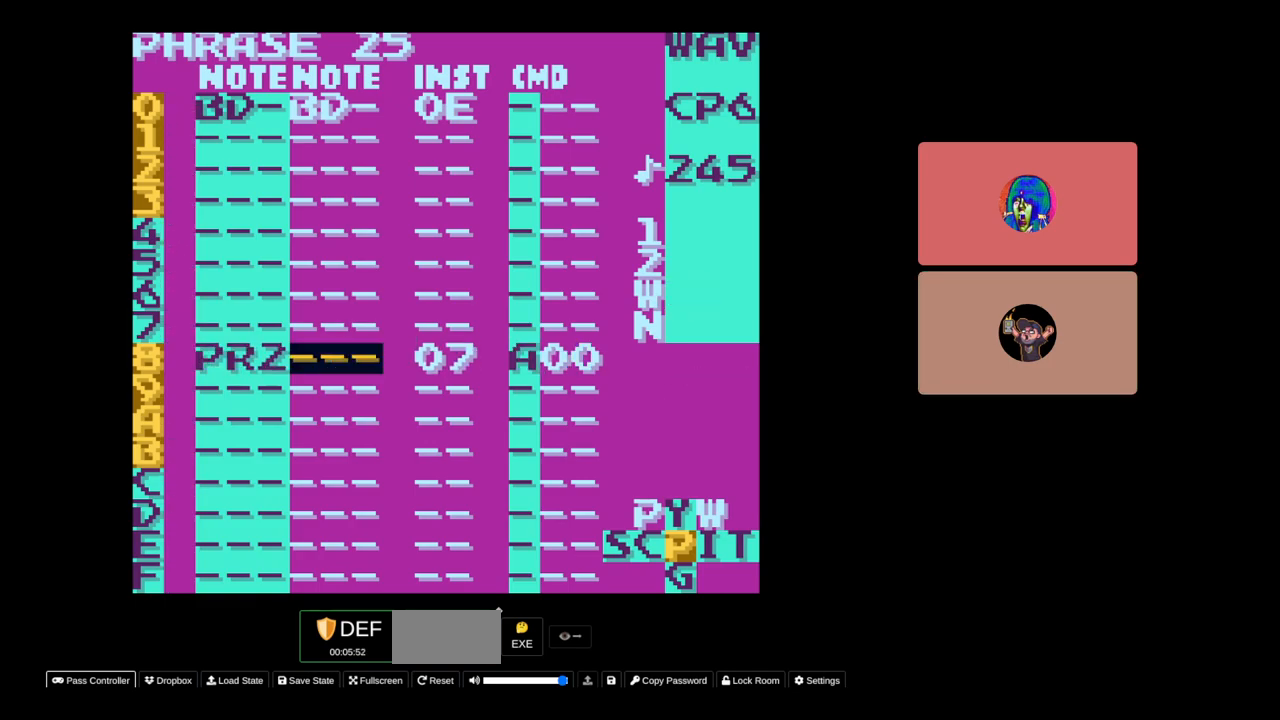
{"buttons": [], "events": [[183, "START", "up"]]}
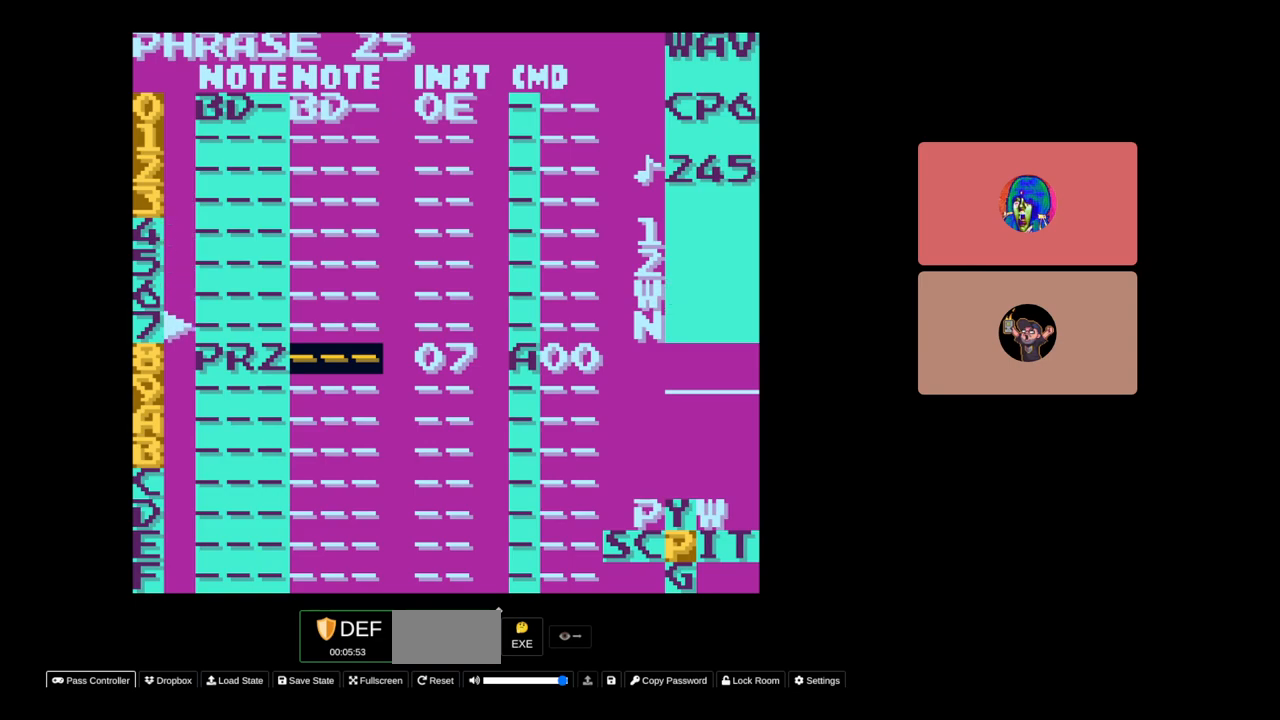
{"buttons": [], "events": []}
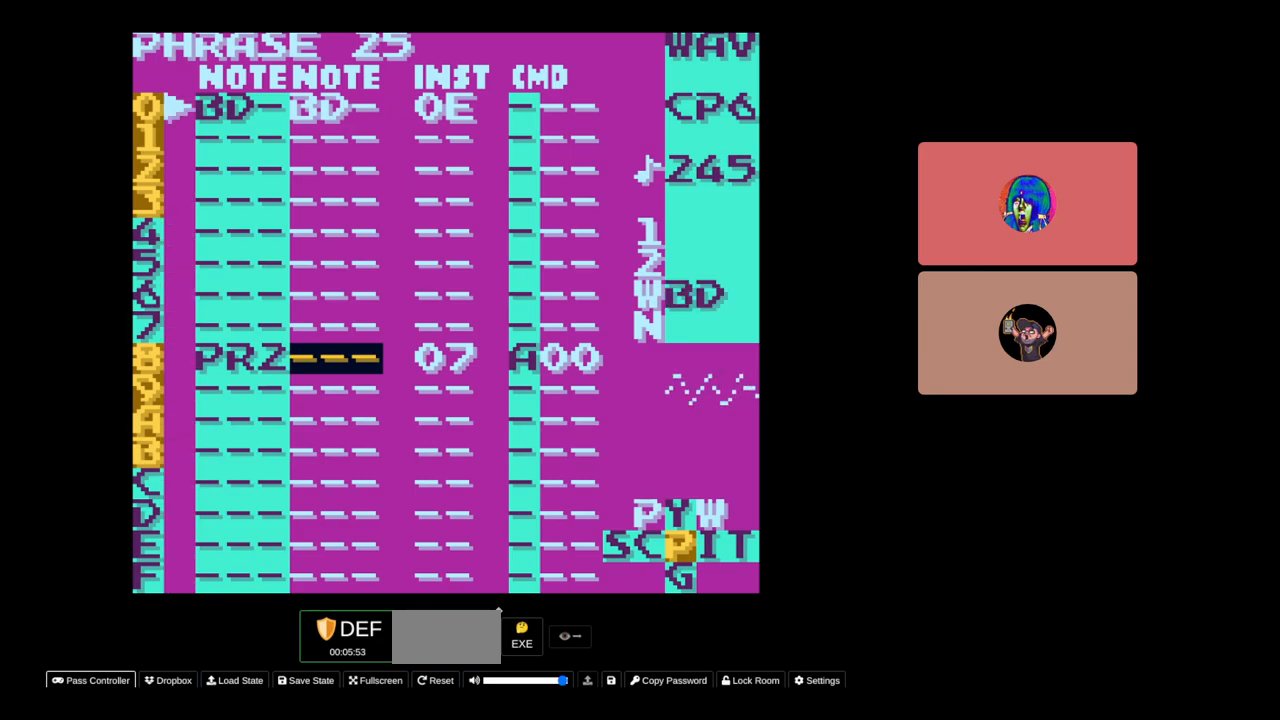
{"buttons": ["DPAD_DOWN"], "events": [[417, "DPAD_DOWN", "down"]]}
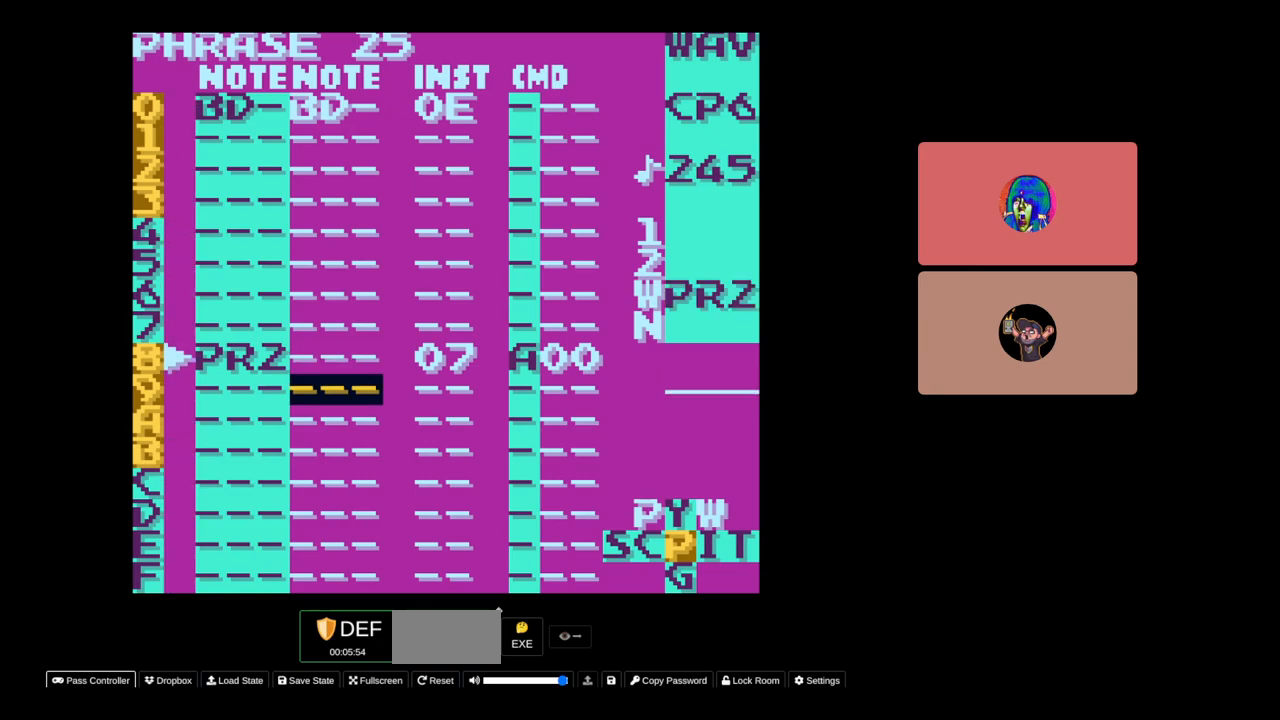
{"buttons": [], "events": [[17, "DPAD_DOWN", "up"], [133, "DPAD_RIGHT", "down"], [283, "DPAD_RIGHT", "up"]]}
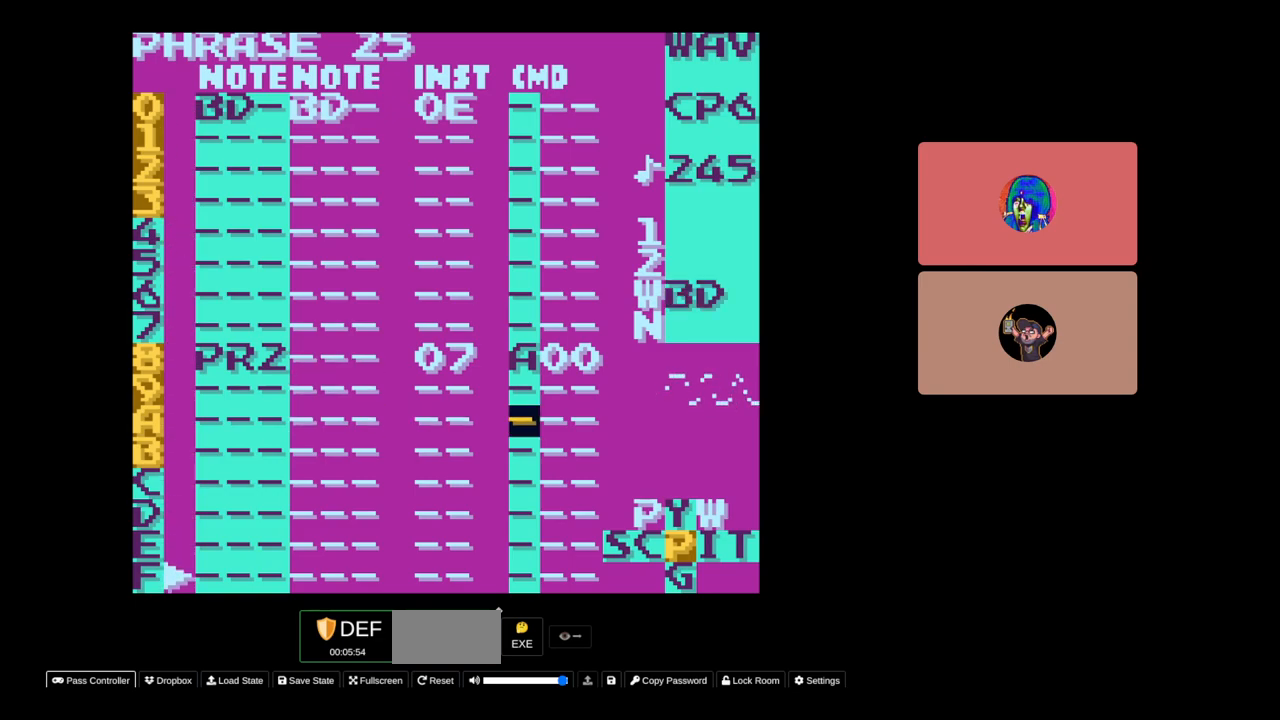
{"buttons": [], "events": [[283, "DPAD_UP", "down"], [350, "DPAD_UP", "up"]]}
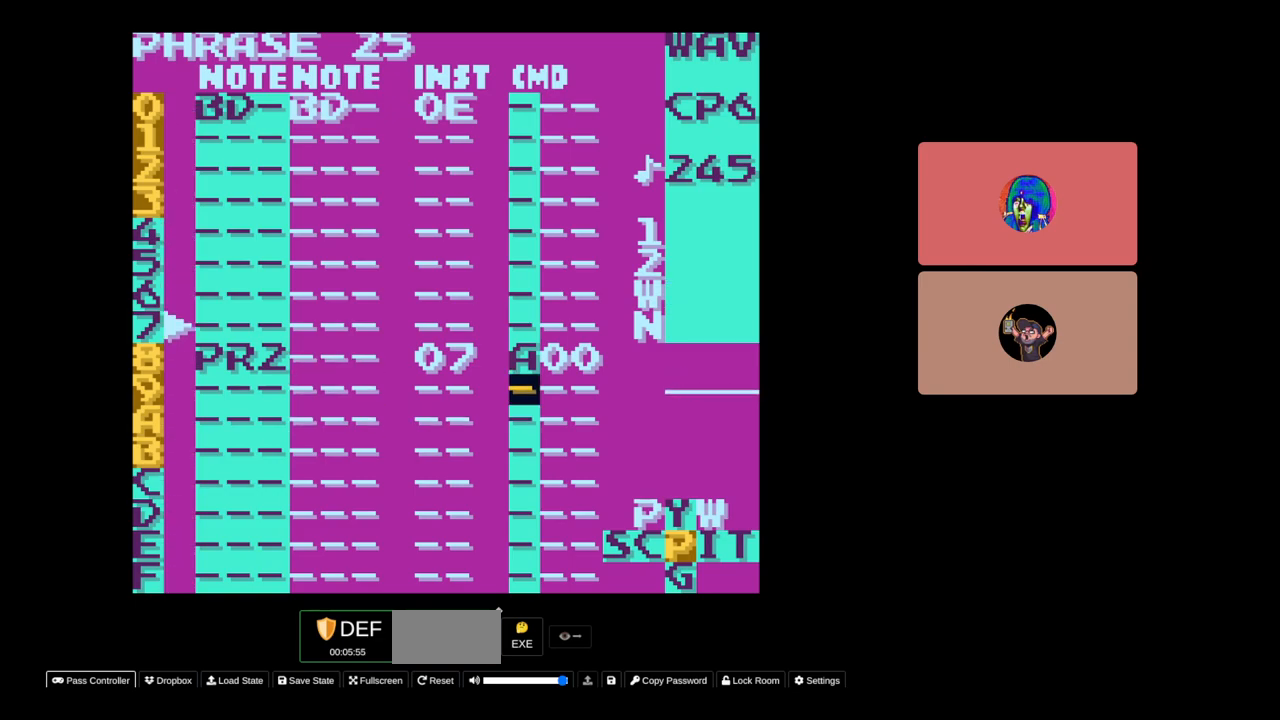
{"buttons": [], "events": [[283, "START", "down"], [483, "START", "up"]]}
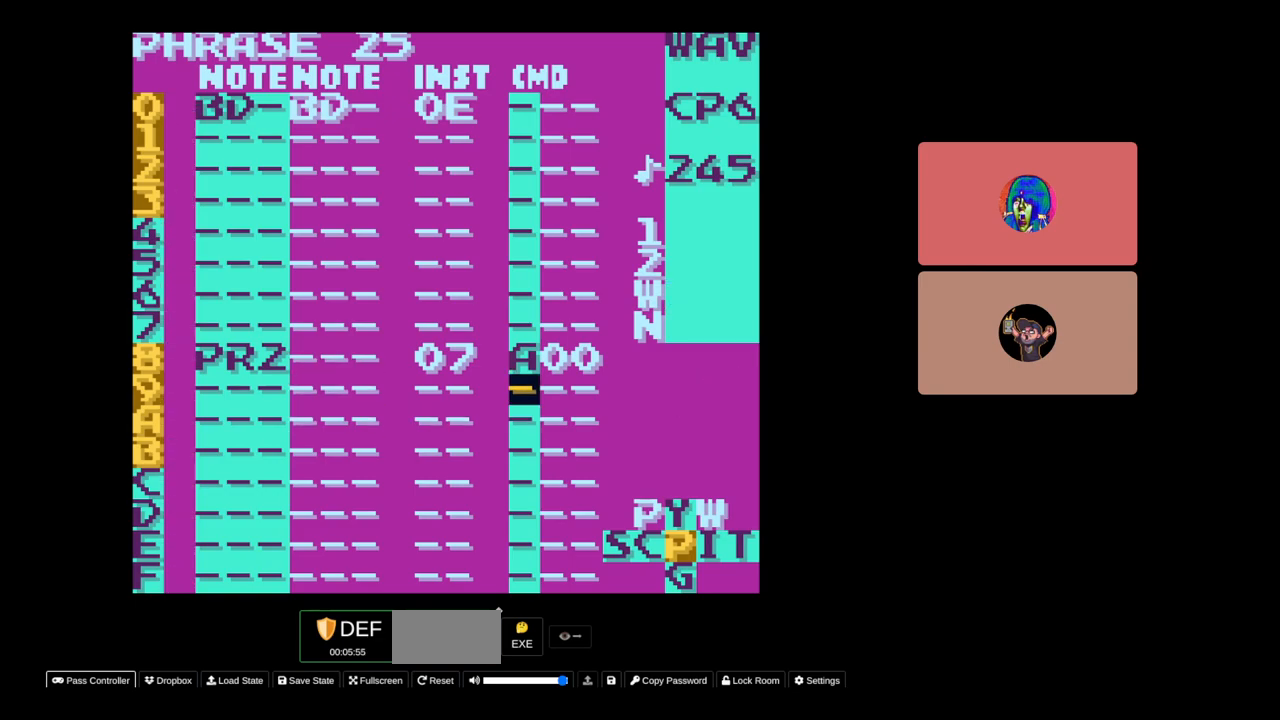
{"buttons": [], "events": [[17, "DPAD_DOWN", "down"], [167, "DPAD_DOWN", "up"], [250, "DPAD_LEFT", "down"], [450, "DPAD_LEFT", "up"]]}
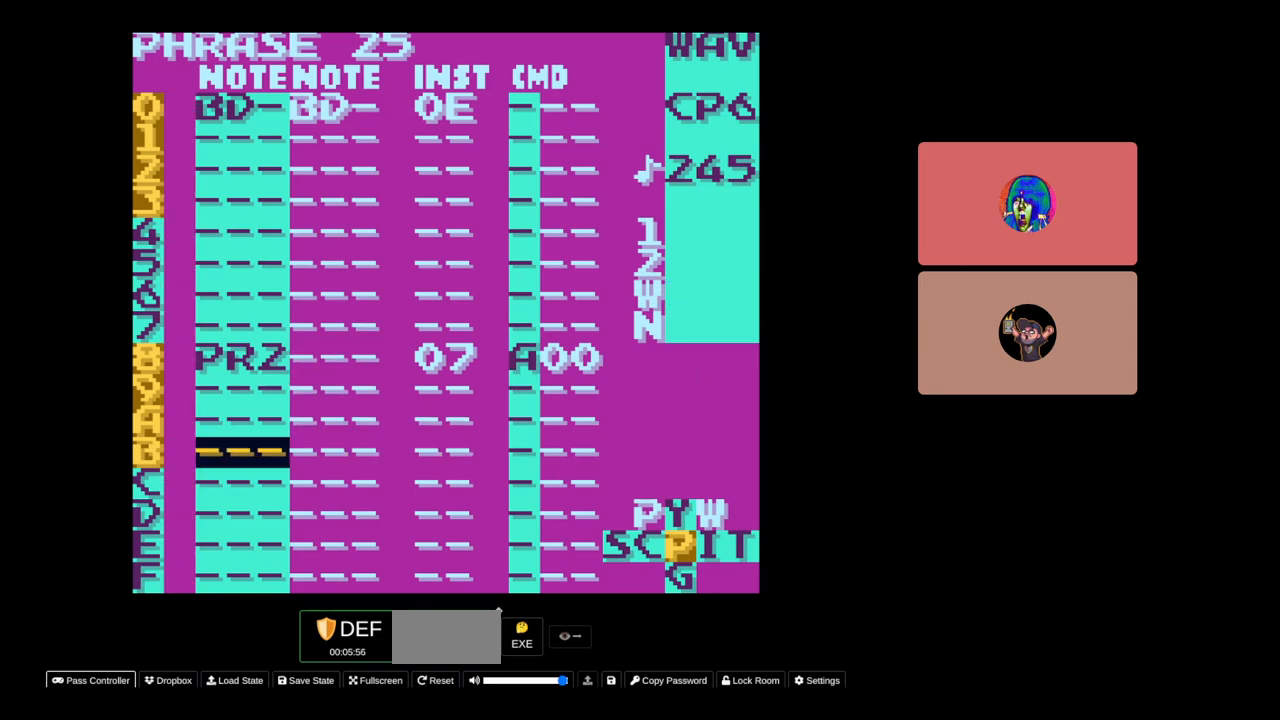
{"buttons": [], "events": [[67, "DPAD_UP", "down"], [183, "DPAD_UP", "up"]]}
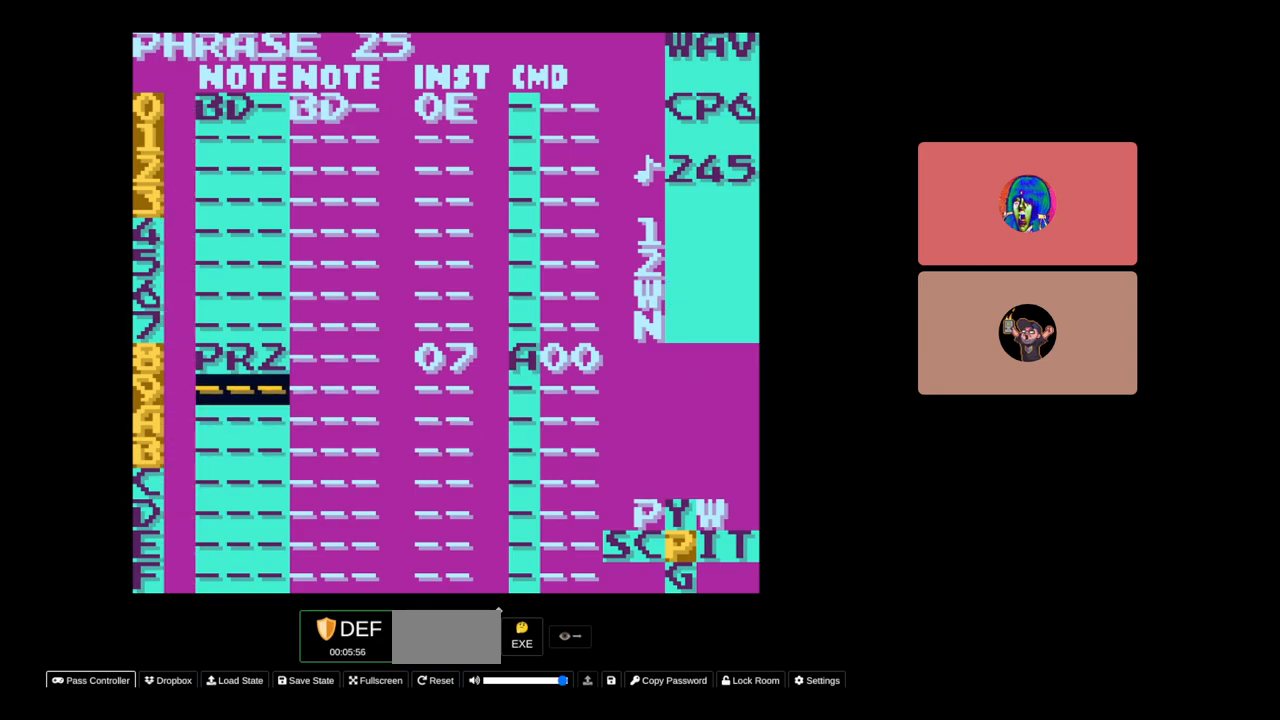
{"buttons": ["DPAD_RIGHT"], "events": [[433, "DPAD_RIGHT", "down"]]}
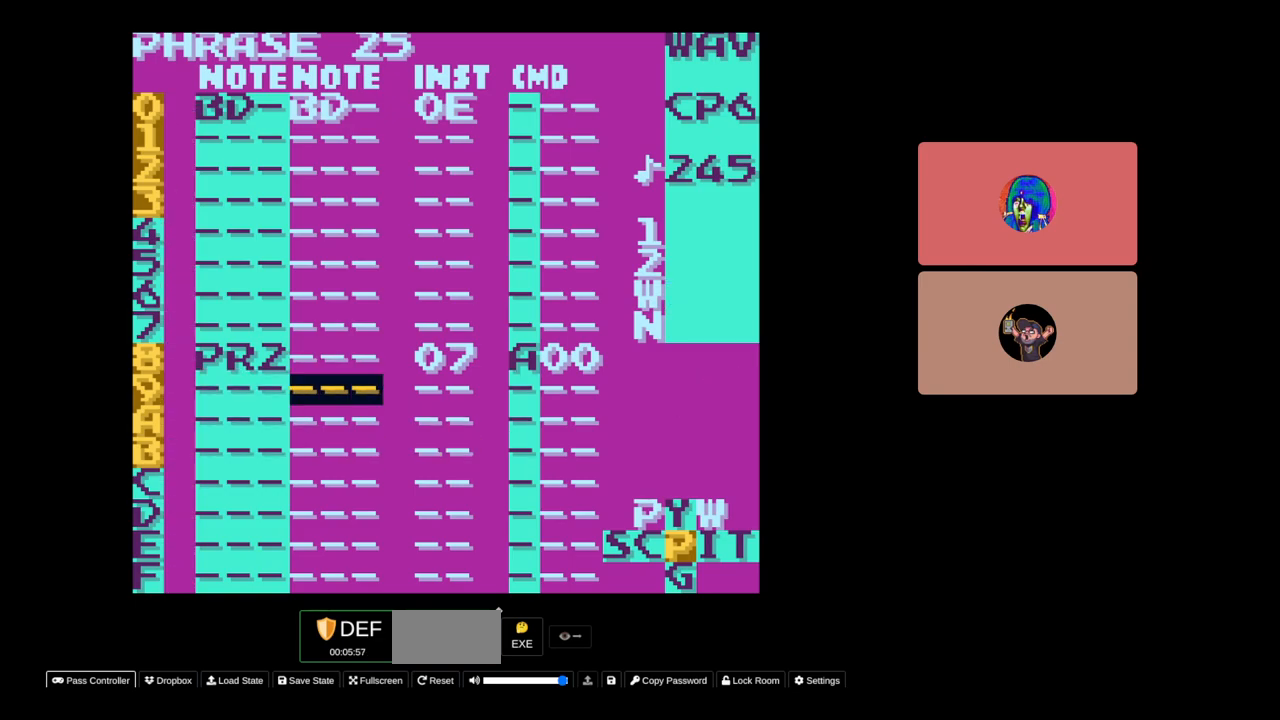
{"buttons": [], "events": [[150, "DPAD_RIGHT", "up"], [250, "DPAD_UP", "down"], [333, "DPAD_UP", "up"]]}
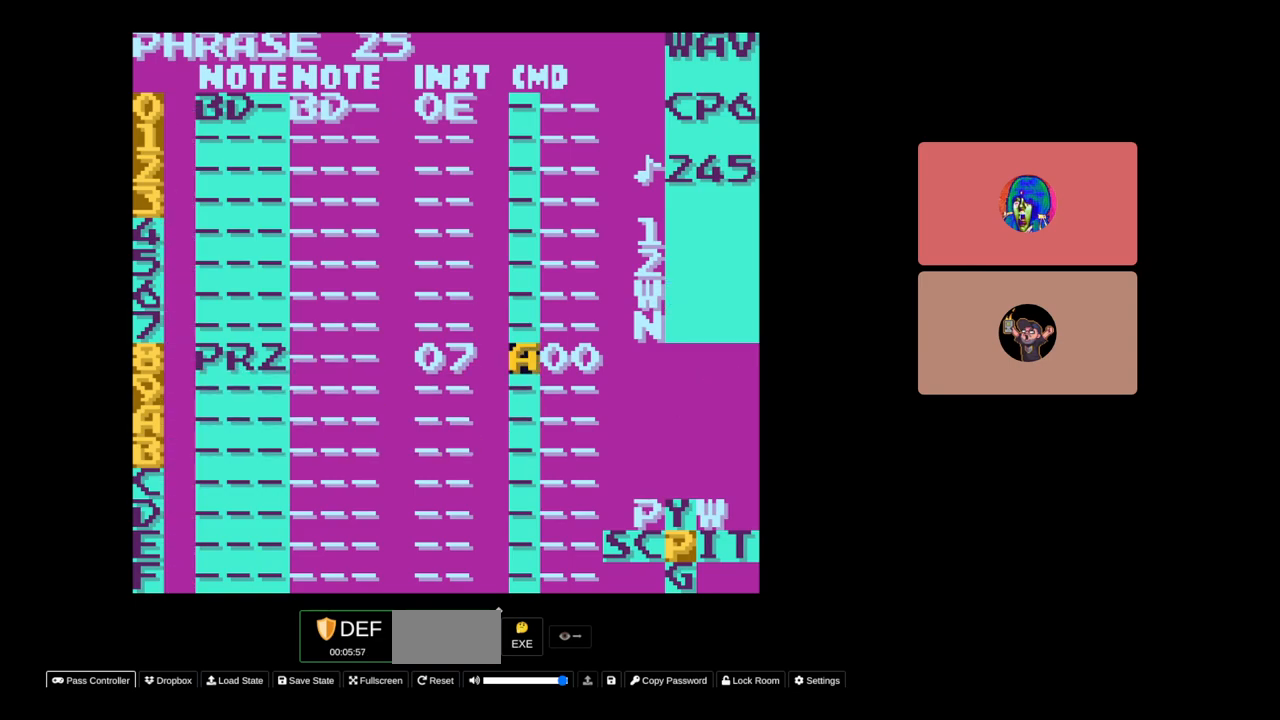
{"buttons": [], "events": []}
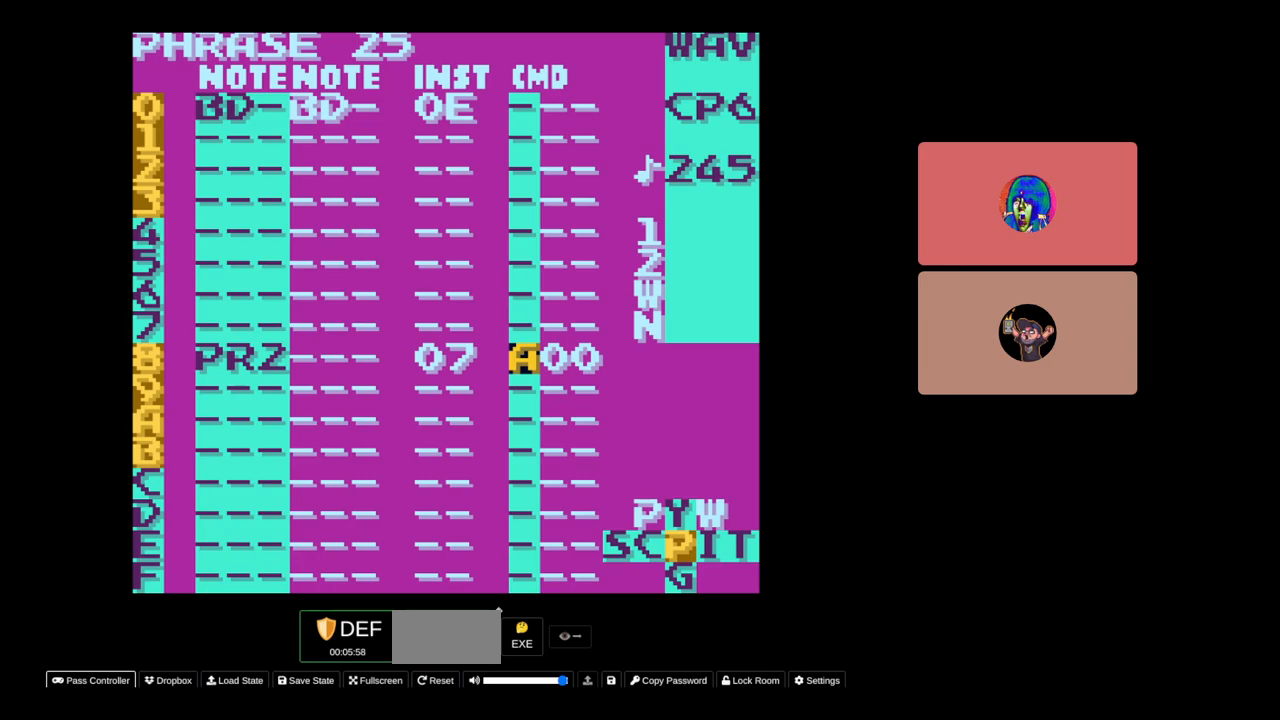
{"buttons": ["A"], "events": [[283, "DPAD_DOWN", "down"], [400, "DPAD_DOWN", "up"], [433, "A", "down"]]}
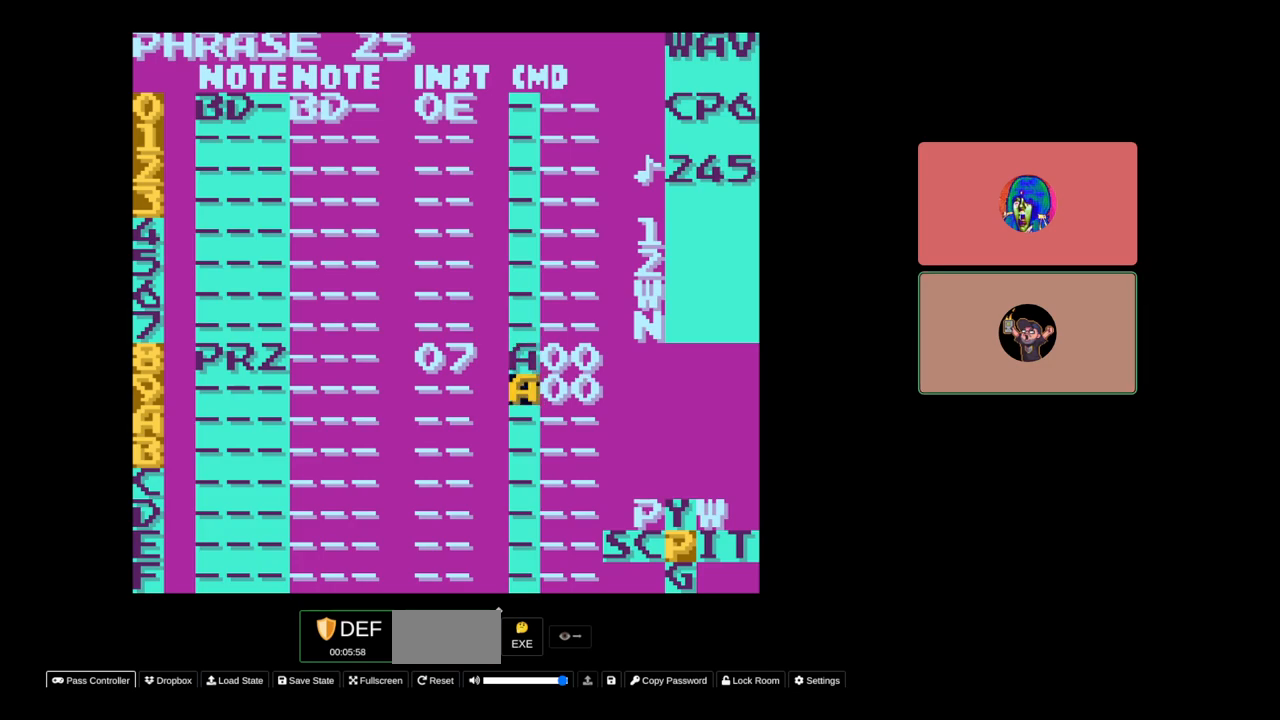
{"buttons": ["A"], "events": []}
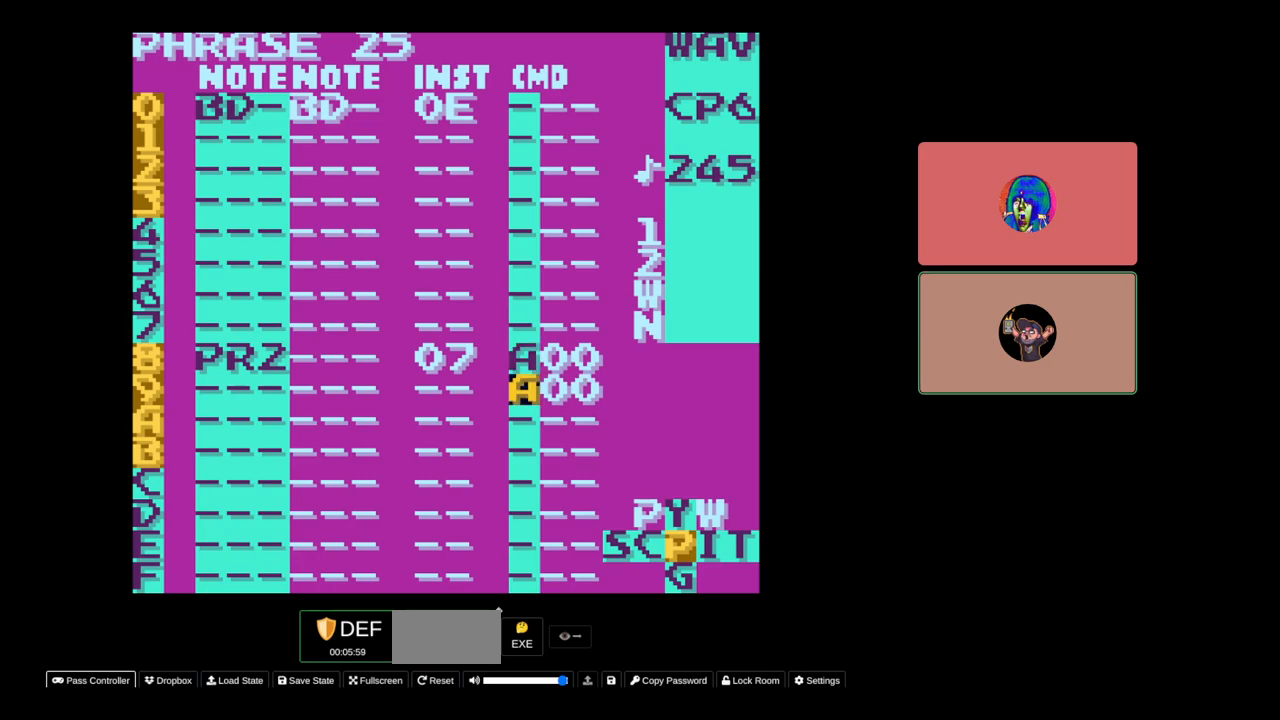
{"buttons": ["A", "DPAD_RIGHT"], "events": [[17, "DPAD_RIGHT", "down"], [133, "DPAD_RIGHT", "up"], [400, "DPAD_RIGHT", "down"]]}
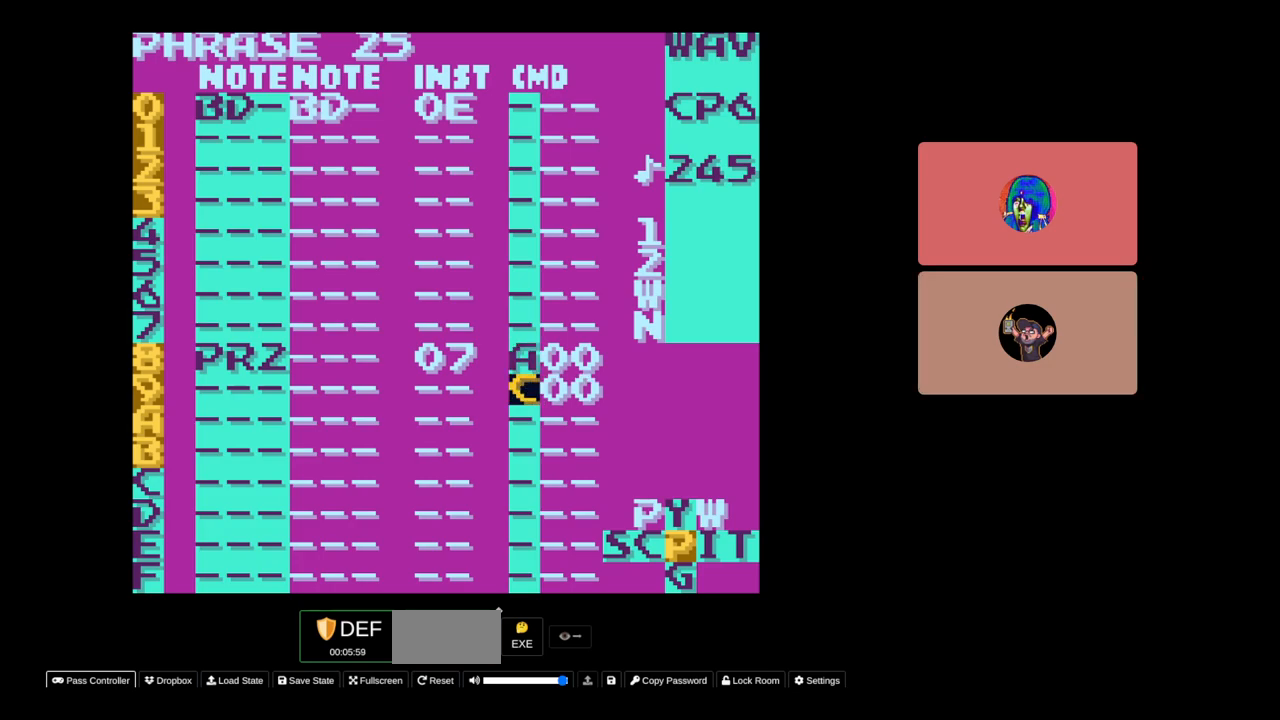
{"buttons": ["A"], "events": [[33, "DPAD_RIGHT", "up"], [317, "DPAD_RIGHT", "down"], [433, "DPAD_RIGHT", "up"]]}
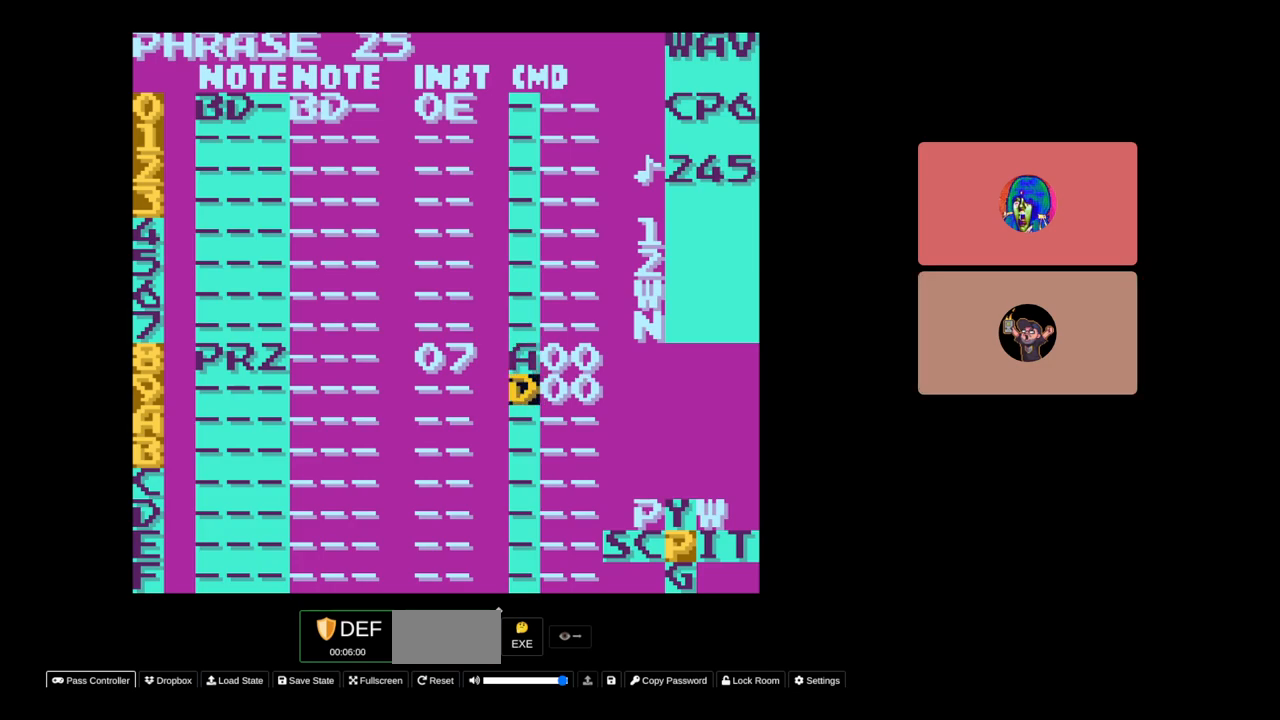
{"buttons": [], "events": [[50, "DPAD_RIGHT", "down"], [167, "DPAD_RIGHT", "up"], [433, "A", "up"]]}
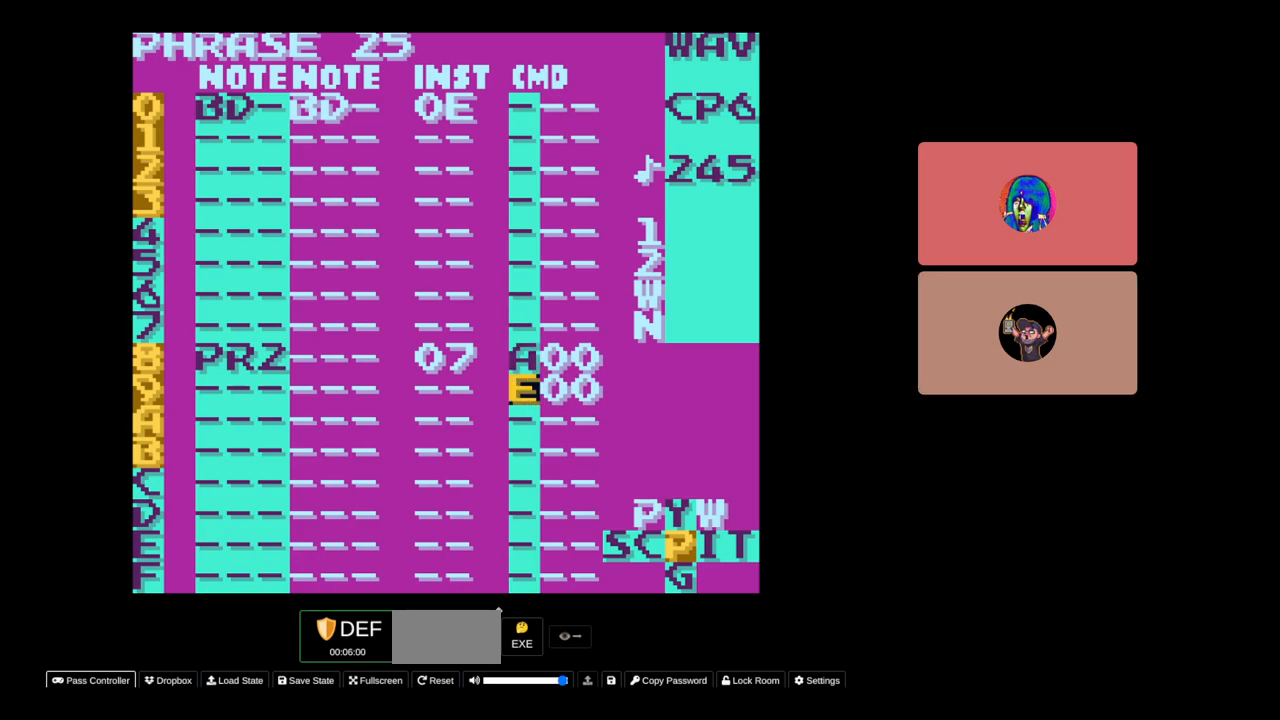
{"buttons": [], "events": [[183, "A", "down"], [300, "DPAD_RIGHT", "down"], [400, "DPAD_RIGHT", "up"], [500, "A", "up"]]}
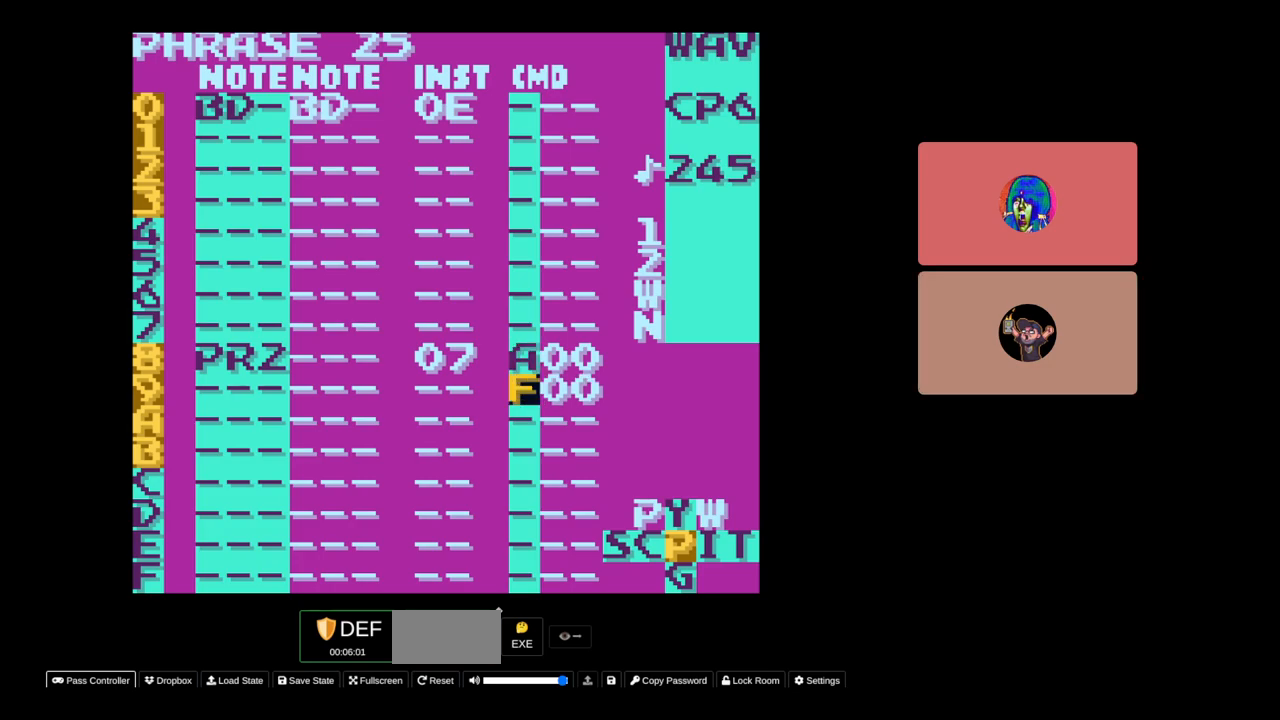
{"buttons": [], "events": [[50, "DPAD_RIGHT", "down"], [150, "A", "down"], [150, "DPAD_RIGHT", "up"], [250, "DPAD_RIGHT", "down"], [350, "DPAD_RIGHT", "up"], [467, "A", "up"]]}
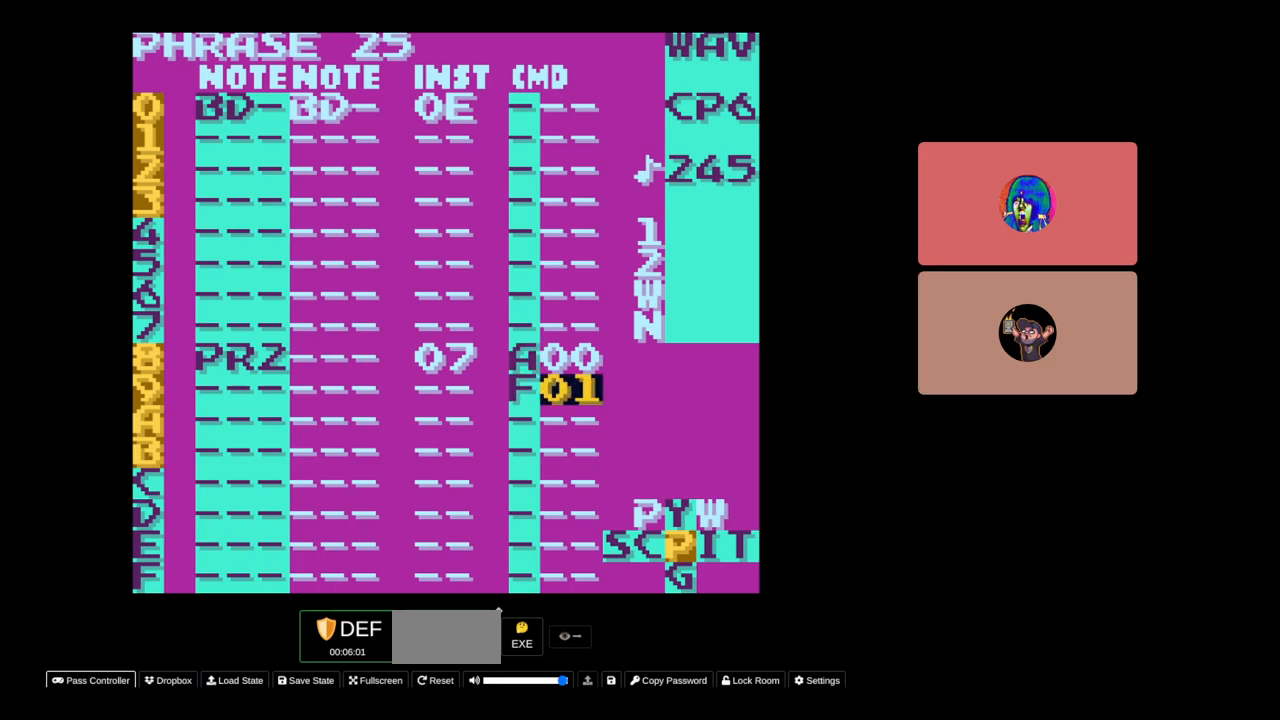
{"buttons": [], "events": [[83, "START", "down"], [267, "START", "up"]]}
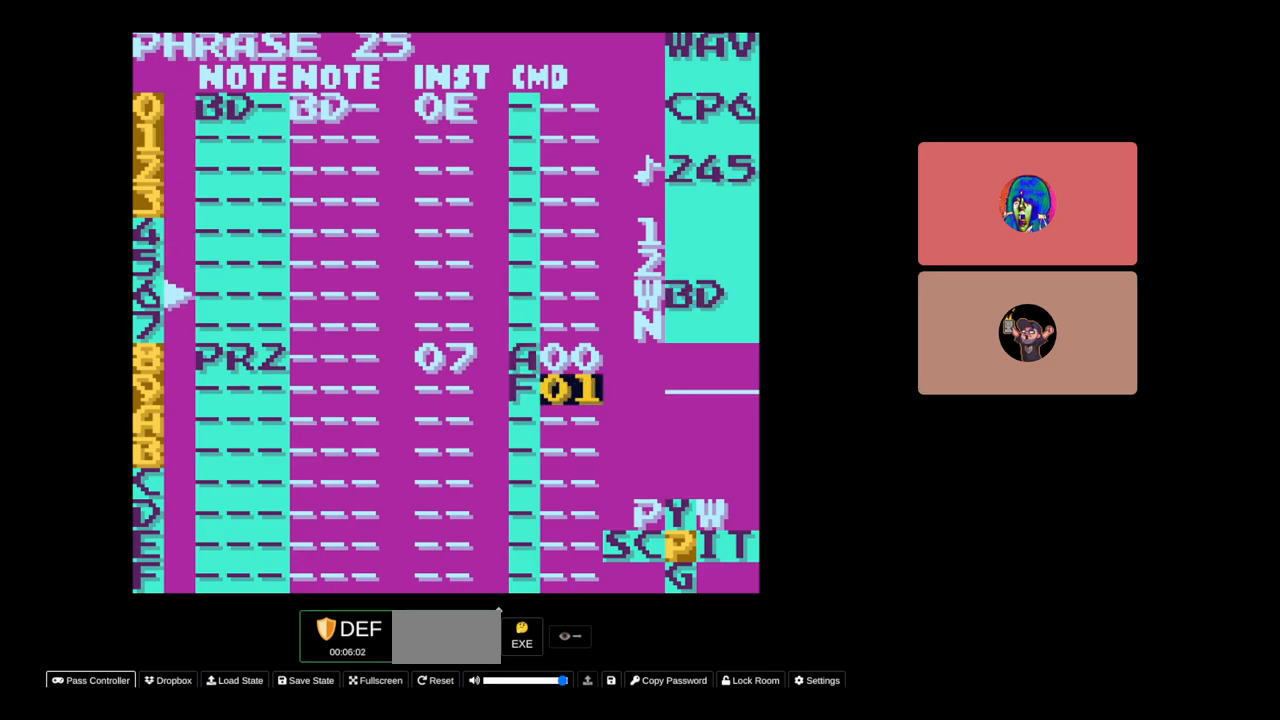
{"buttons": ["START"], "events": [[417, "START", "down"]]}
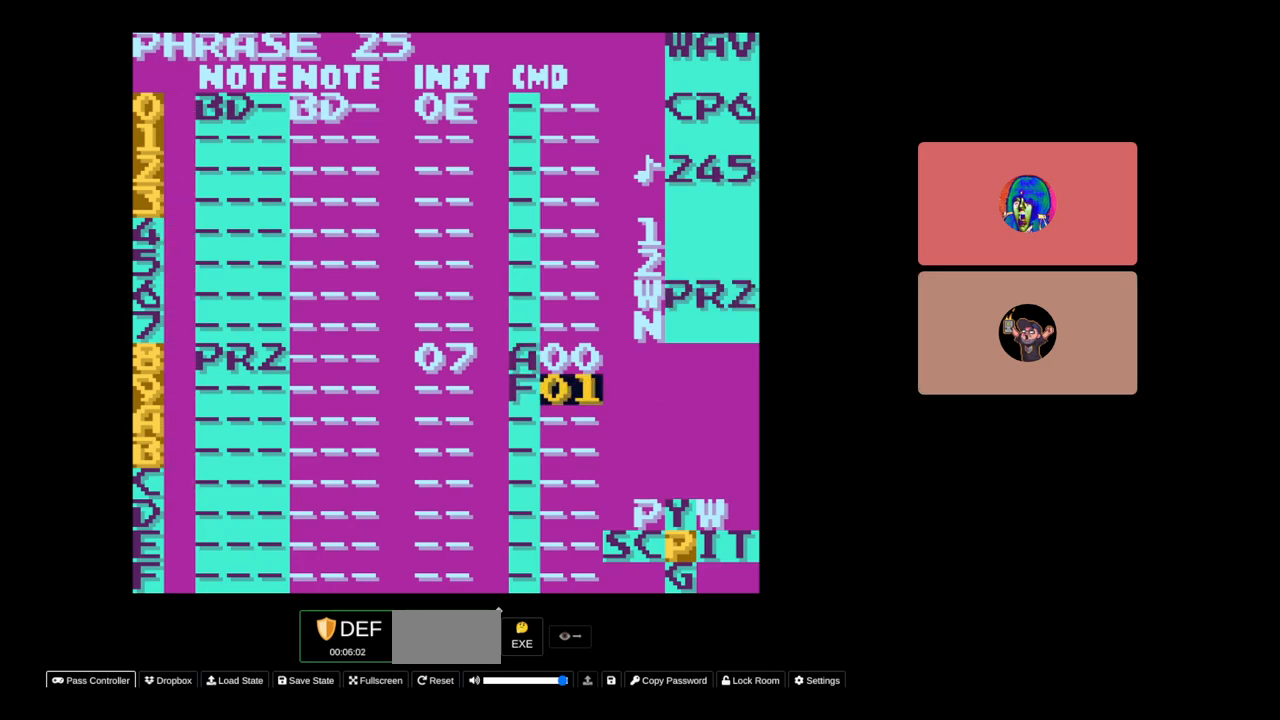
{"buttons": ["B", "SELECT"], "events": [[83, "START", "up"], [100, "DPAD_LEFT", "down"], [183, "DPAD_LEFT", "up"], [317, "SELECT", "down"], [433, "B", "down"]]}
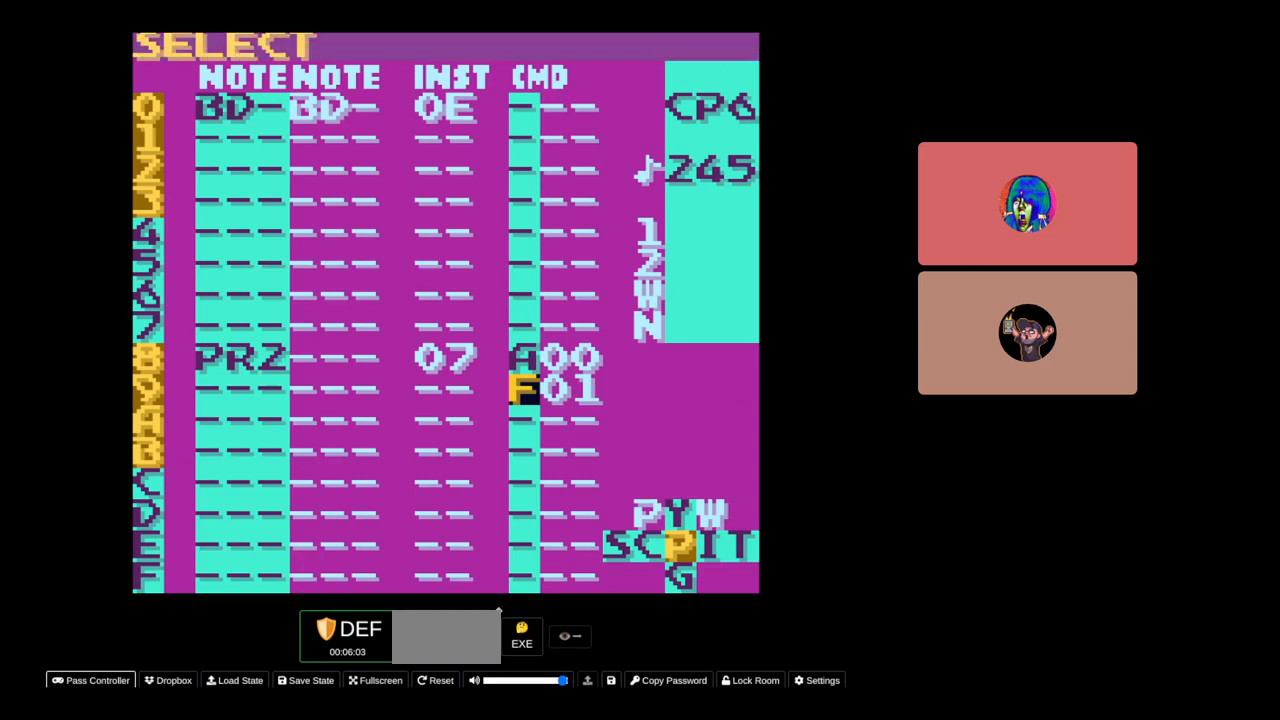
{"buttons": ["B"], "events": [[67, "B", "up"], [117, "SELECT", "up"], [267, "DPAD_RIGHT", "down"], [367, "DPAD_RIGHT", "up"], [400, "B", "down"]]}
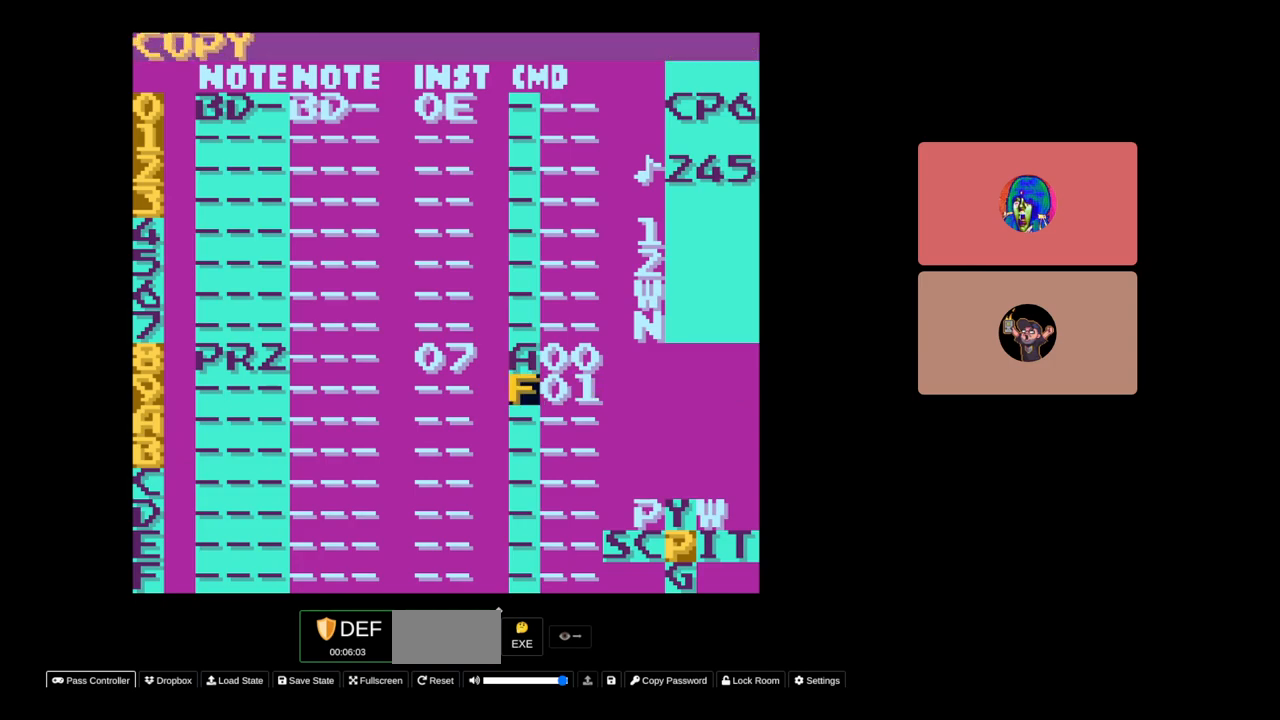
{"buttons": ["A", "SELECT"], "events": [[33, "B", "up"], [33, "DPAD_DOWN", "down"], [133, "DPAD_DOWN", "up"], [267, "SELECT", "down"], [333, "A", "down"], [400, "A", "up"], [483, "A", "down"]]}
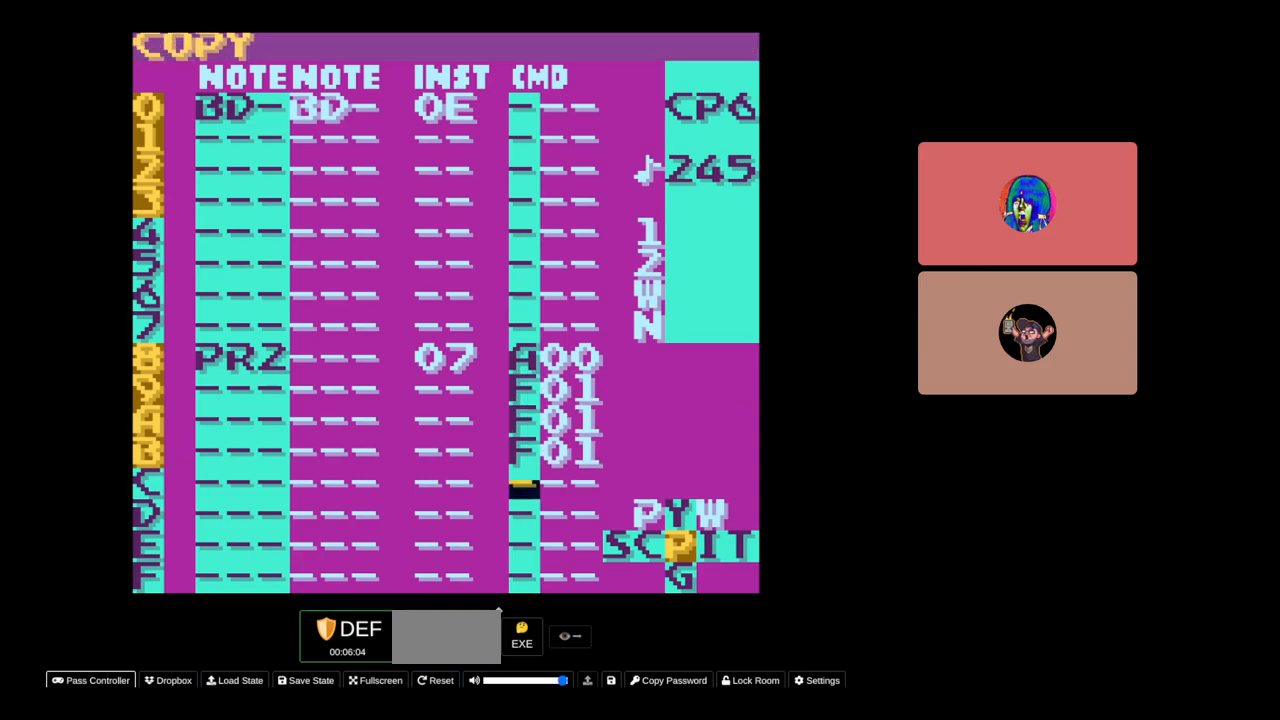
{"buttons": [], "events": [[67, "A", "up"], [133, "A", "down"], [200, "A", "up"], [267, "A", "down"], [383, "A", "up"], [450, "SELECT", "up"]]}